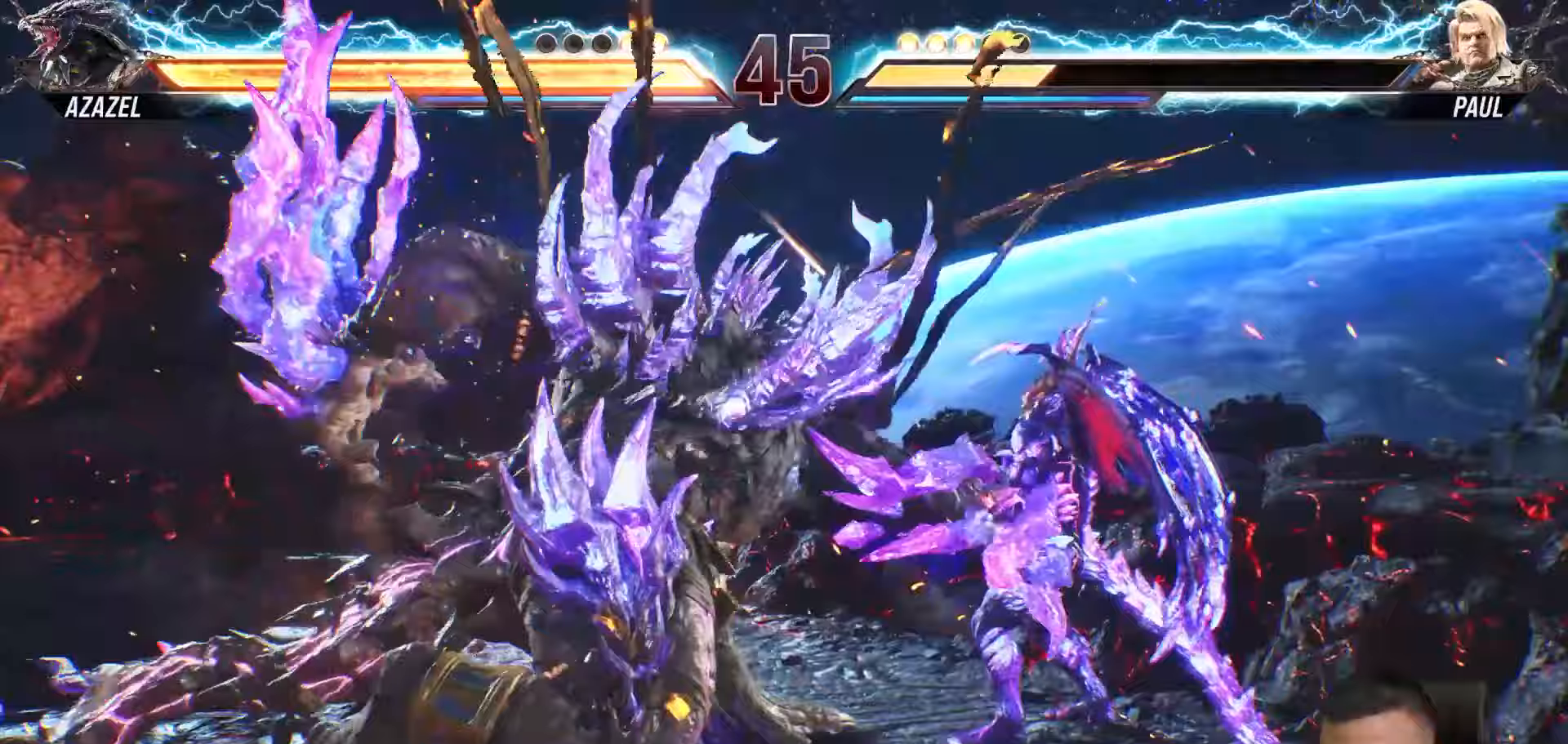
Gameplay with a controller (PlayStation layout); each line is a JSON object with the inputs held at the frame after it. "events" lists button and stick changes between this image and that frame as [ms after this image, input, new state], when the widget could be followed in between. Not read: L3 R3.
{"buttons": ["DPAD_LEFT"], "left_stick": "center", "right_stick": "center", "events": [[167, "CROSS", "up"], [183, "TRIANGLE", "up"], [267, "DPAD_LEFT", "down"], [367, "DPAD_LEFT", "up"], [450, "DPAD_LEFT", "down"]]}
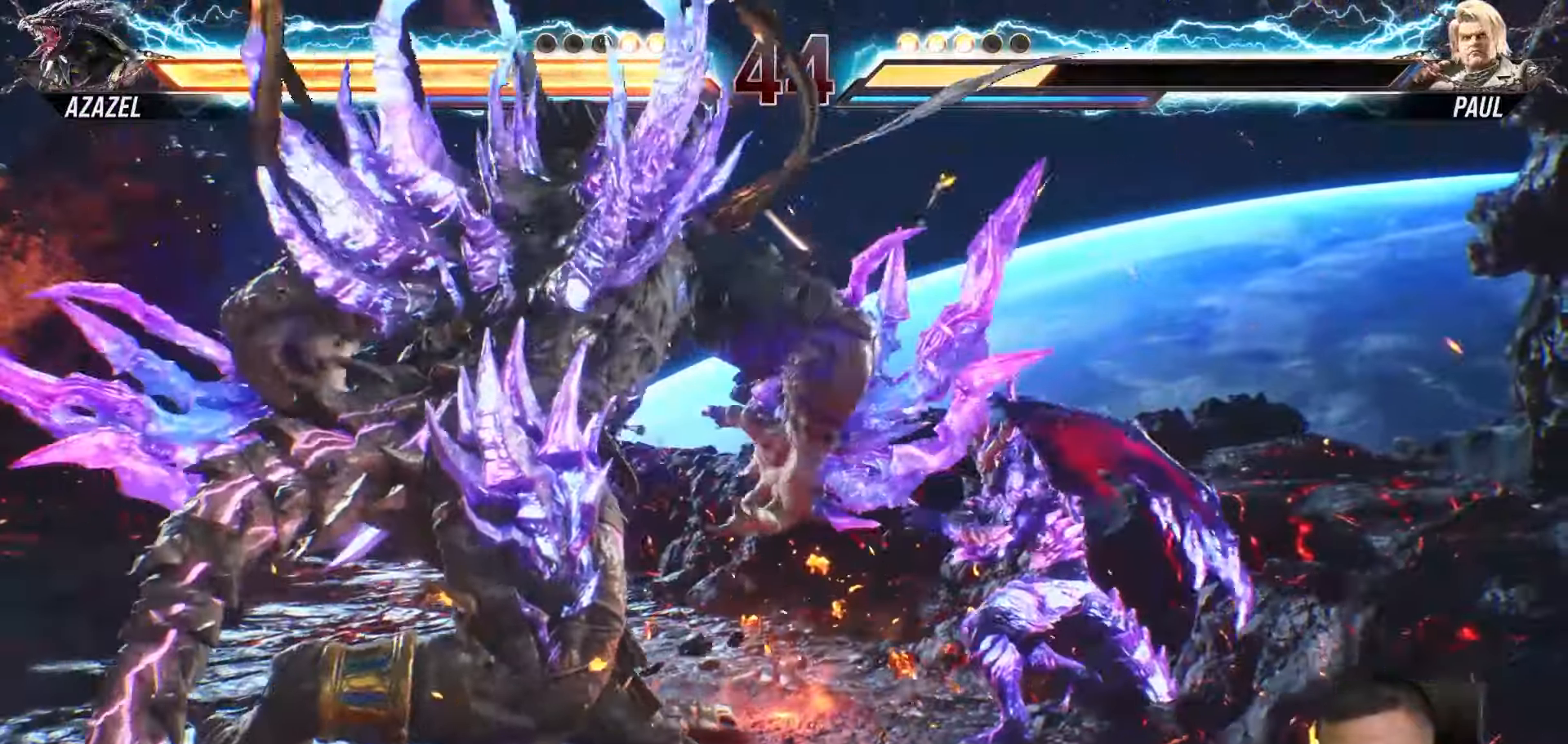
{"buttons": ["CROSS", "TRIANGLE"], "left_stick": "center", "right_stick": "center", "events": [[50, "DPAD_LEFT", "up"], [117, "DPAD_LEFT", "down"], [250, "DPAD_LEFT", "up"], [317, "CROSS", "down"], [317, "TRIANGLE", "down"]]}
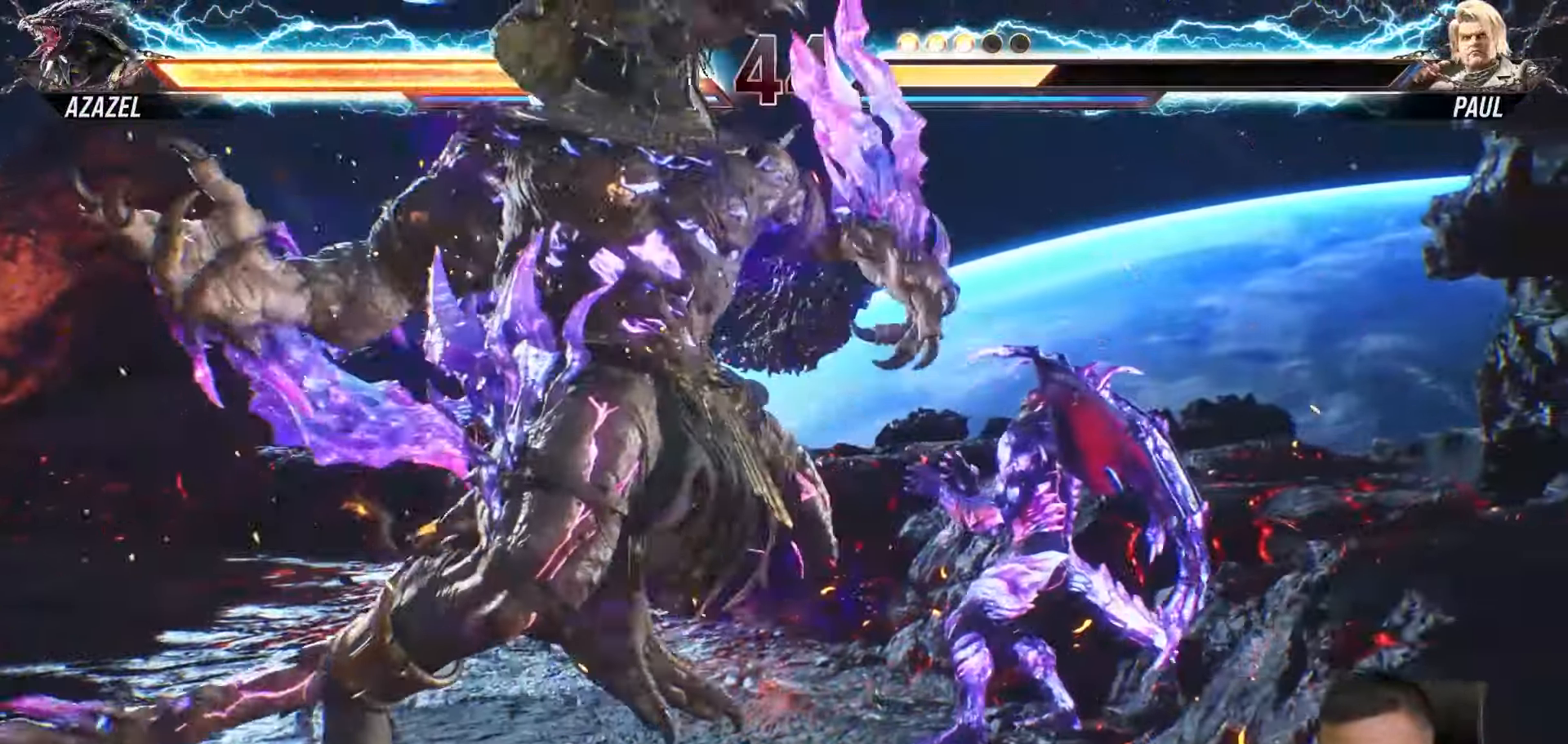
{"buttons": [], "left_stick": "center", "right_stick": "center", "events": [[483, "CROSS", "up"], [483, "TRIANGLE", "up"]]}
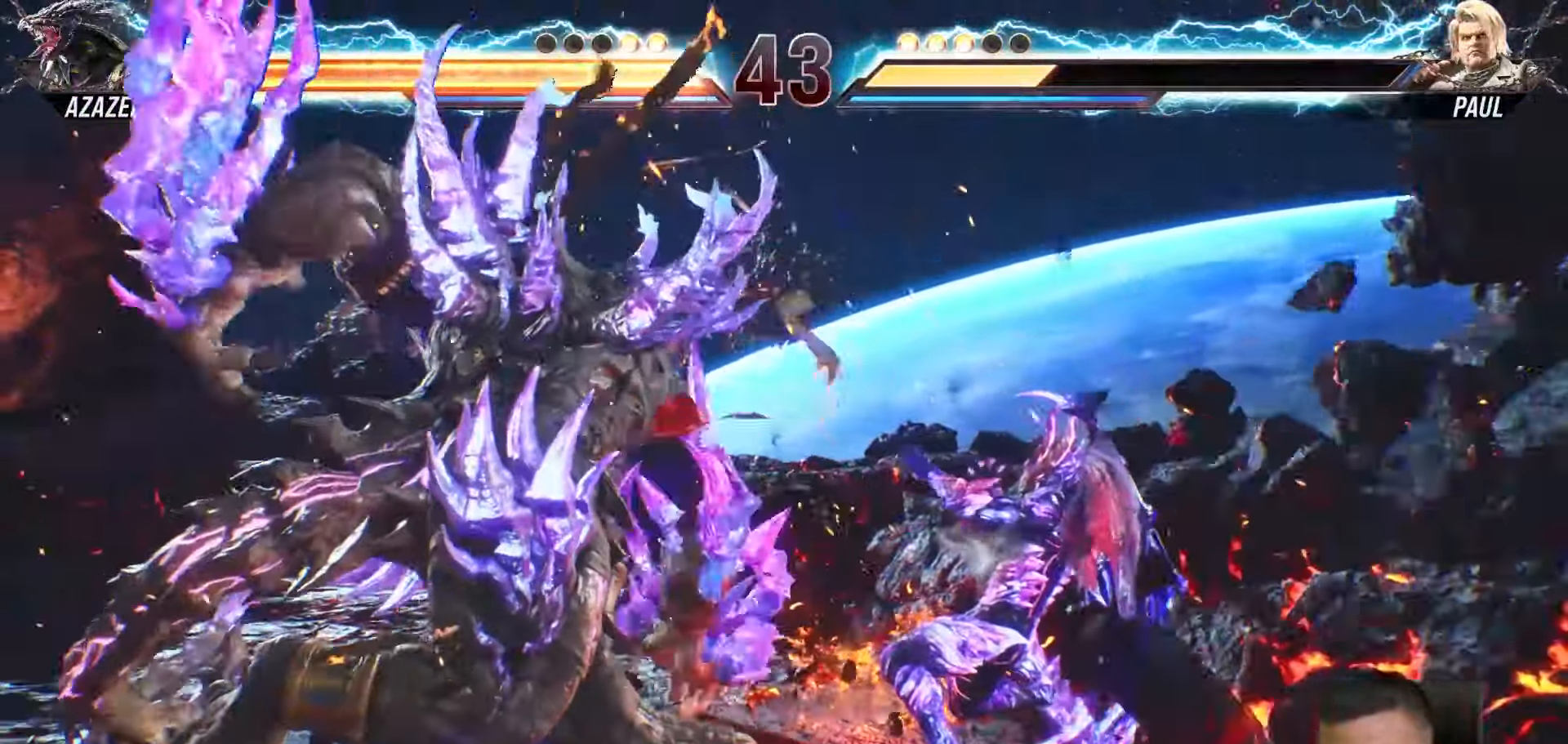
{"buttons": ["DPAD_LEFT"], "left_stick": "center", "right_stick": "center", "events": [[17, "DPAD_LEFT", "down"]]}
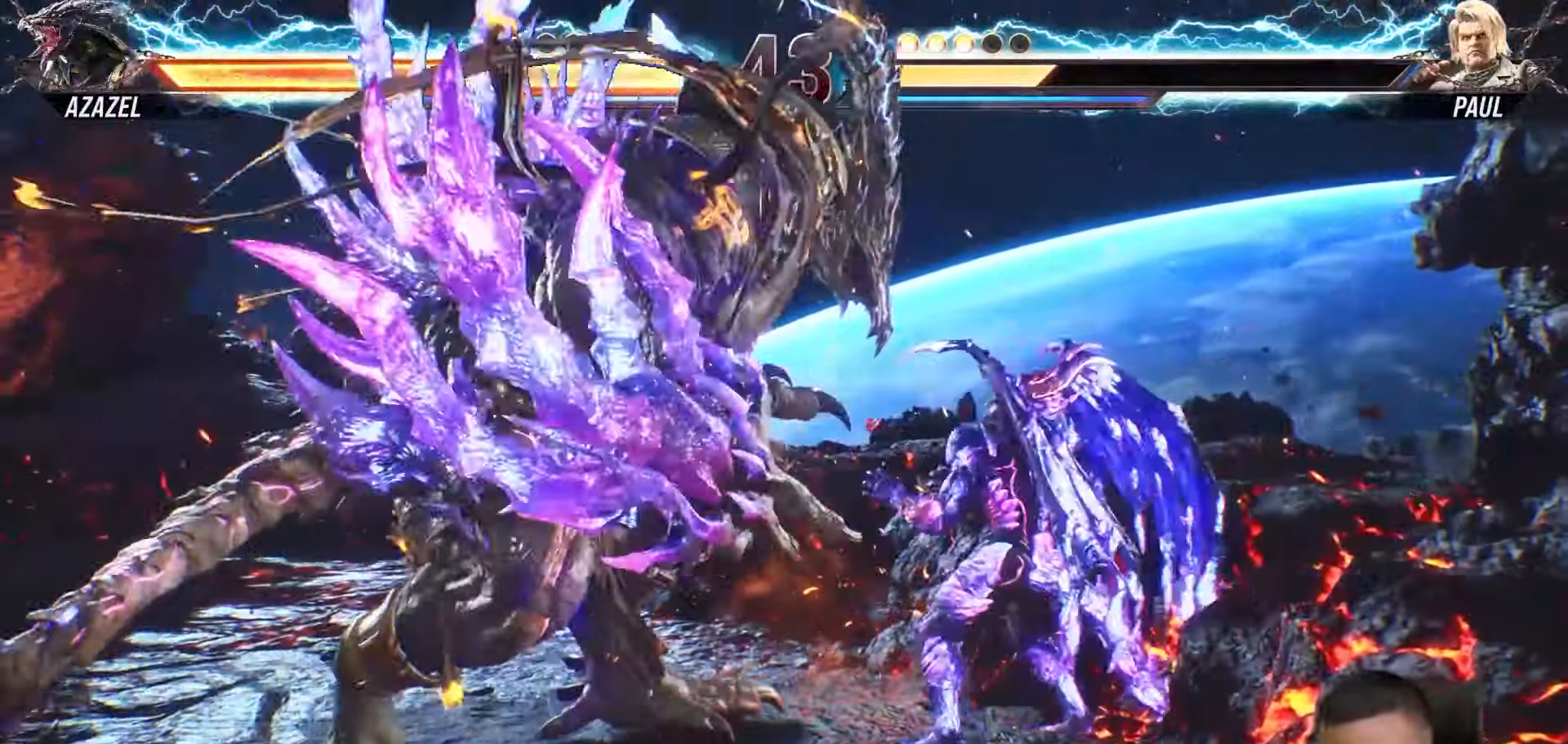
{"buttons": ["CIRCLE", "SQUARE"], "left_stick": "center", "right_stick": "center", "events": [[17, "DPAD_LEFT", "up"], [350, "CIRCLE", "down"], [350, "SQUARE", "down"]]}
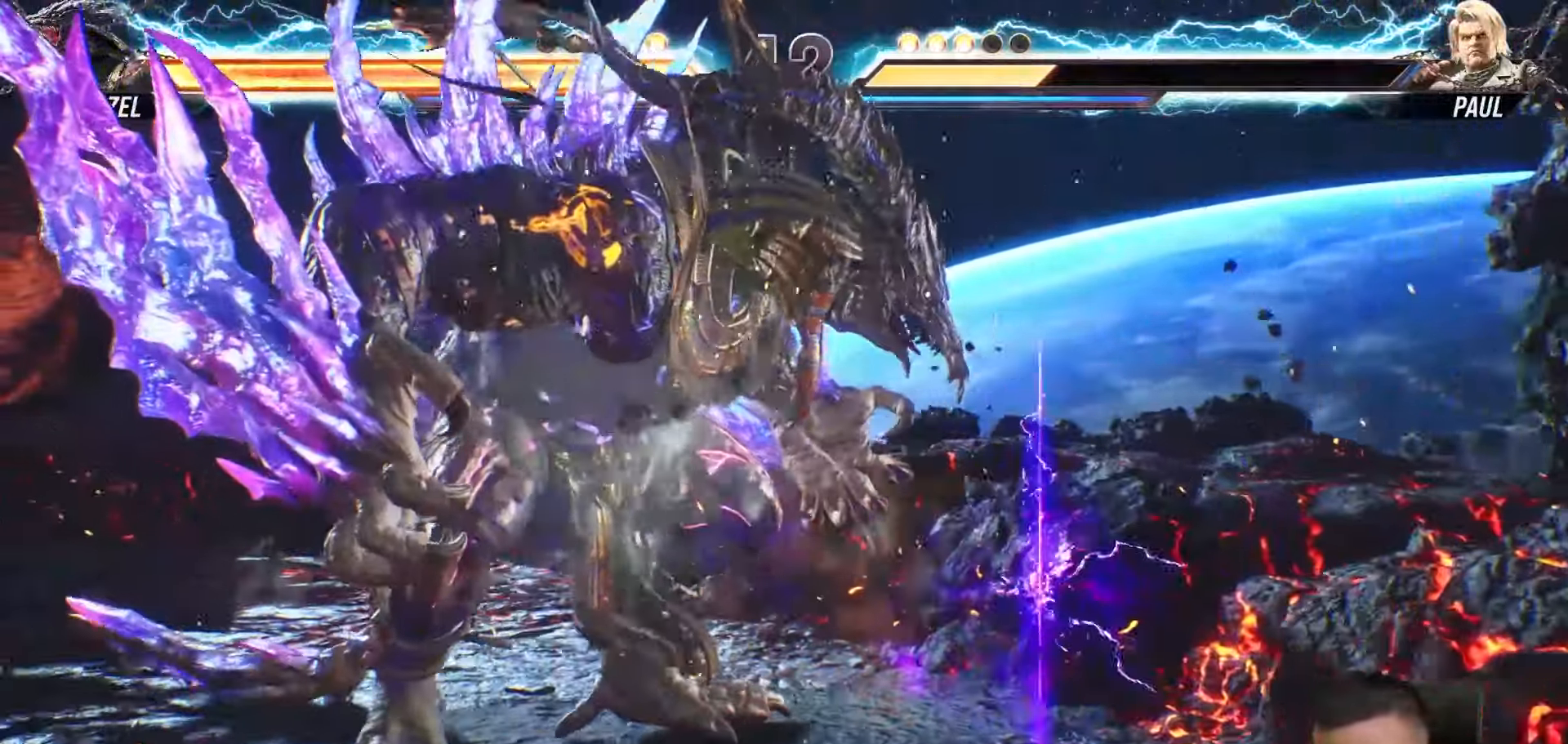
{"buttons": ["CIRCLE", "SQUARE"], "left_stick": "center", "right_stick": "center", "events": []}
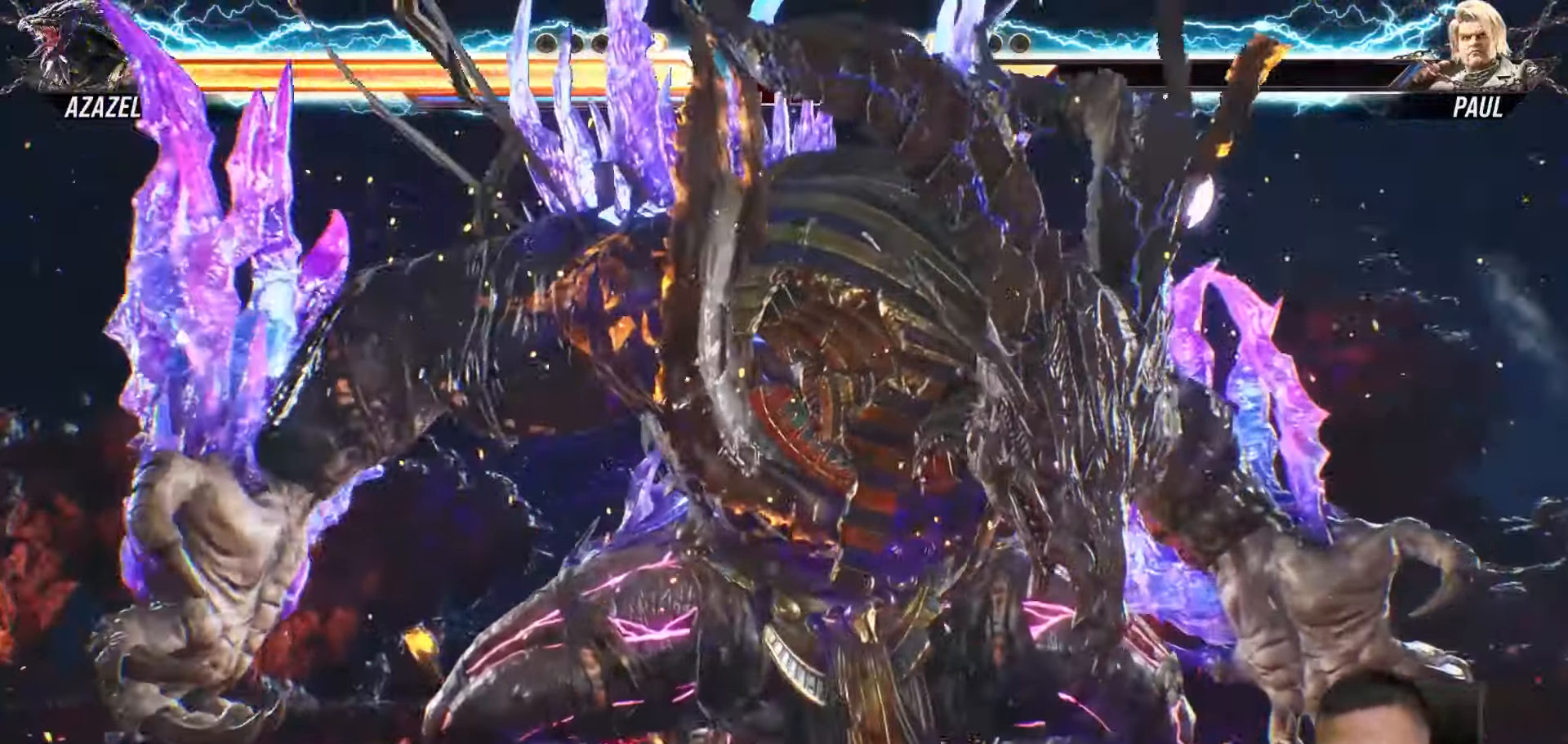
{"buttons": [], "left_stick": "center", "right_stick": "center", "events": [[133, "CIRCLE", "up"], [133, "SQUARE", "up"]]}
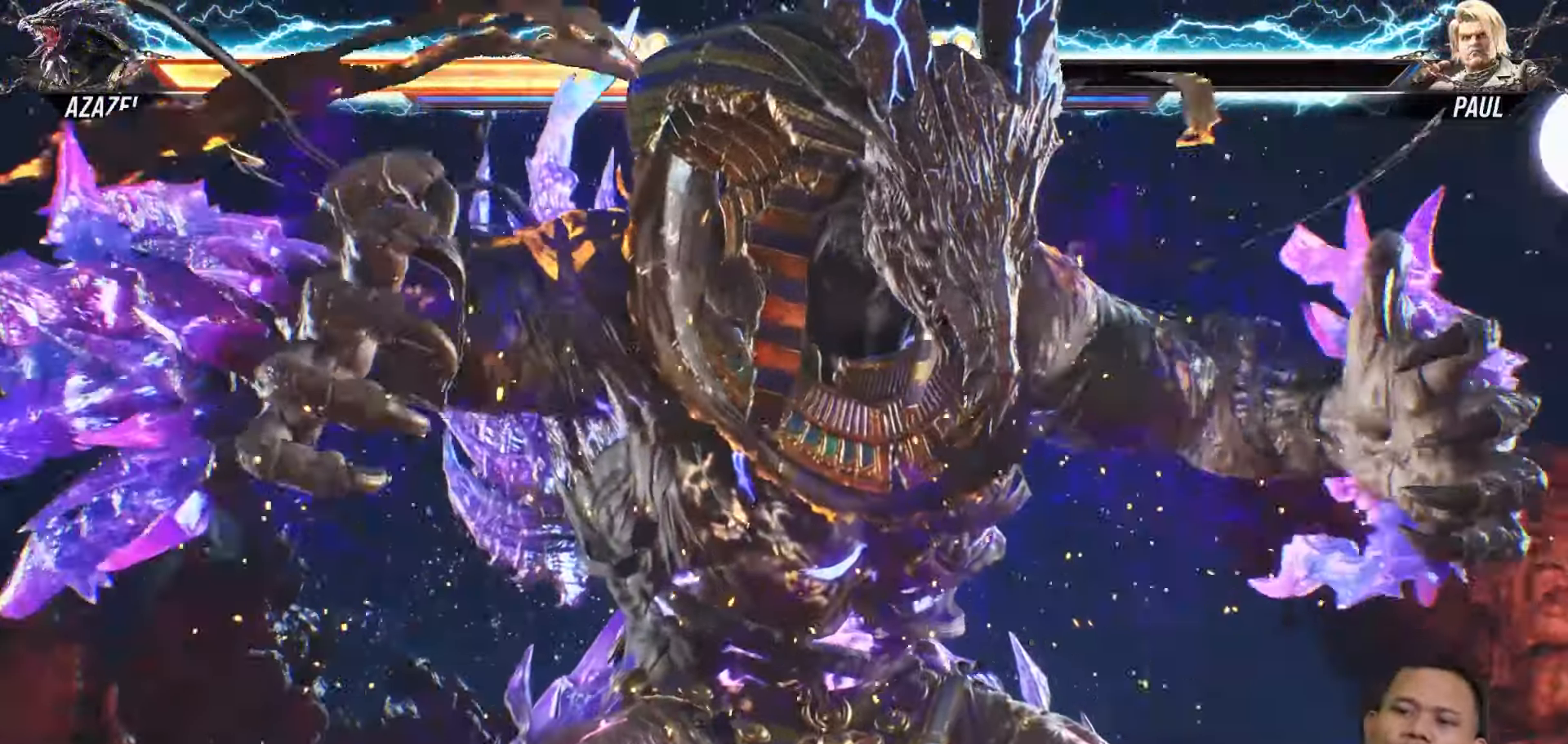
{"buttons": [], "left_stick": "center", "right_stick": "center", "events": []}
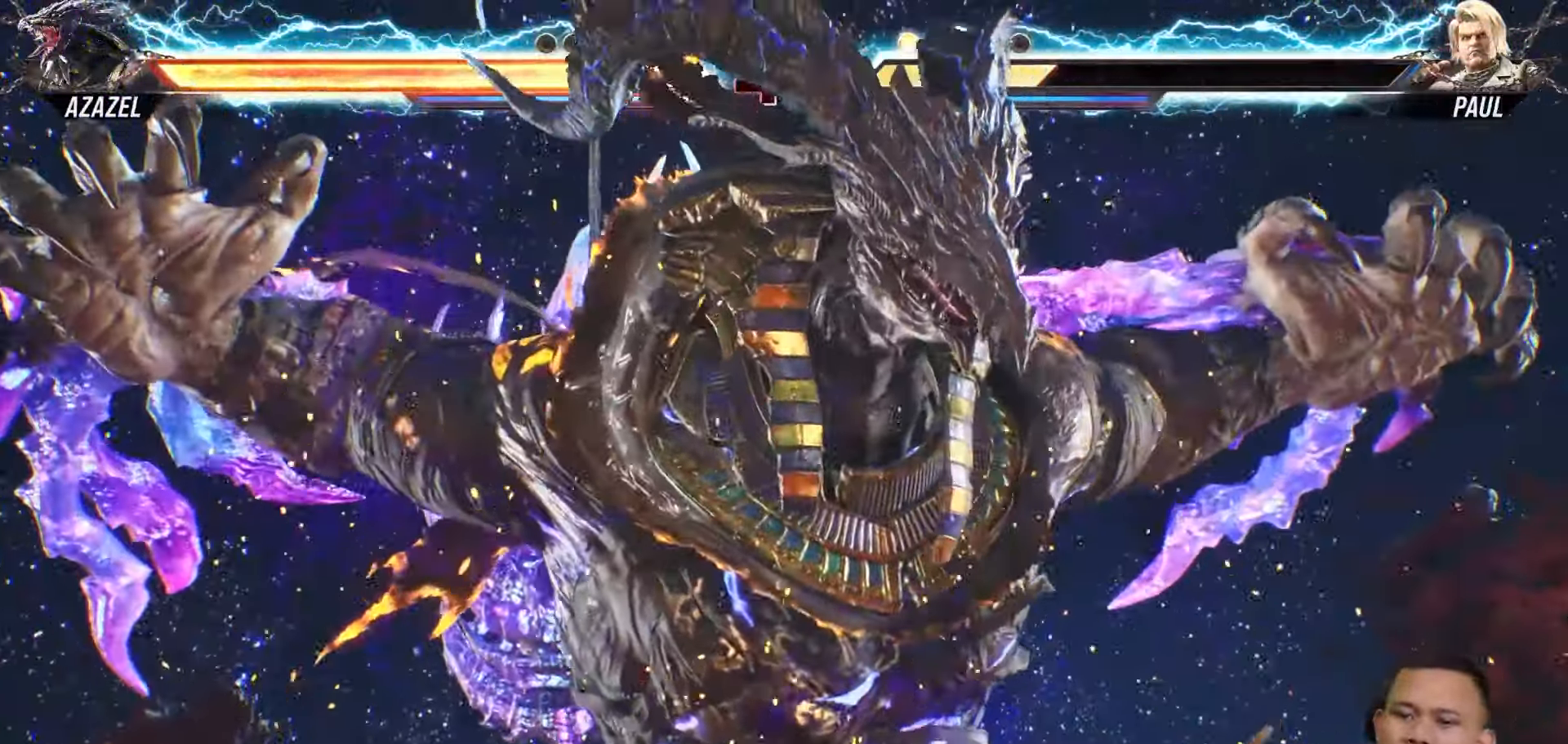
{"buttons": [], "left_stick": "center", "right_stick": "center", "events": [[33, "right_stick", "down-left"], [400, "right_stick", "center"]]}
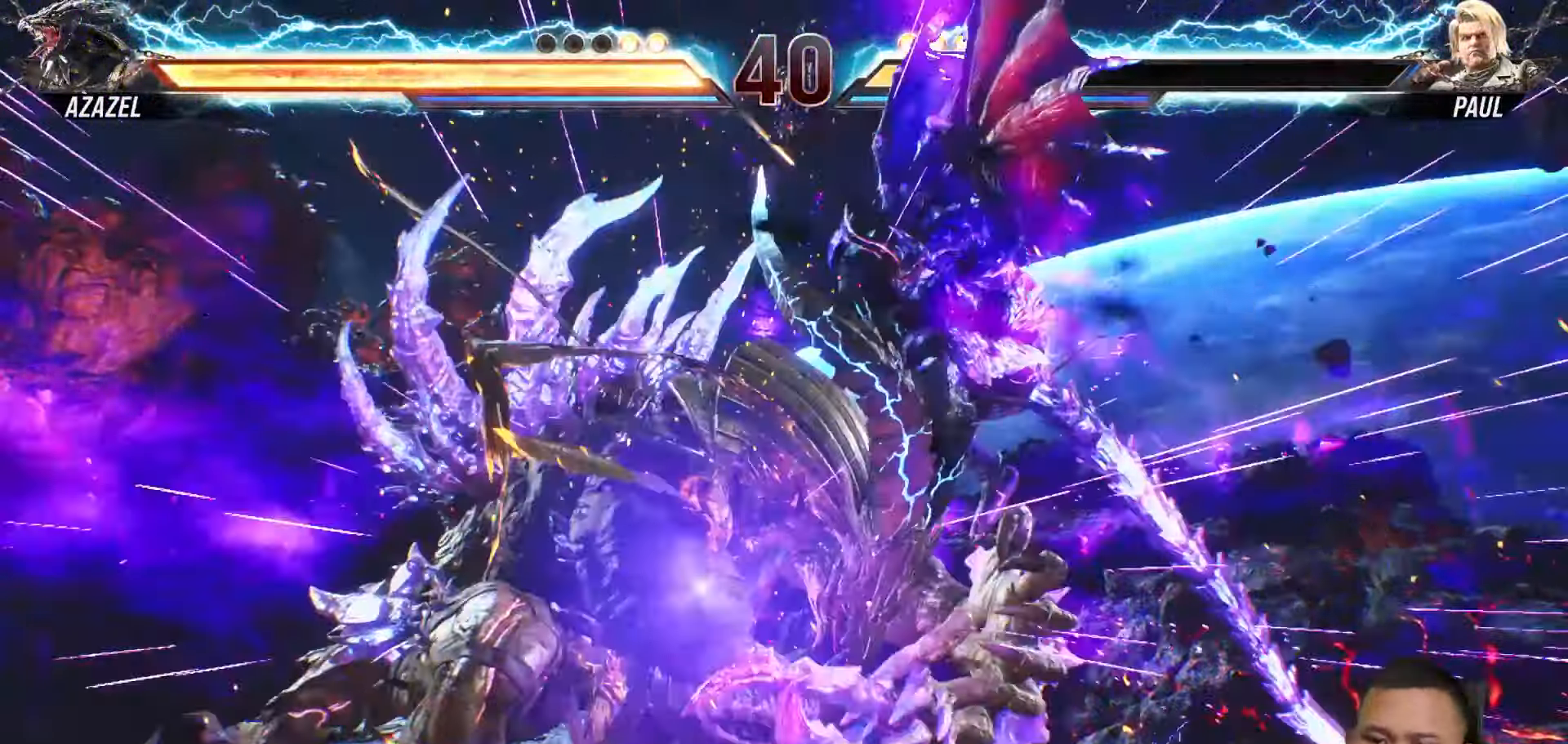
{"buttons": [], "left_stick": "center", "right_stick": "center", "events": []}
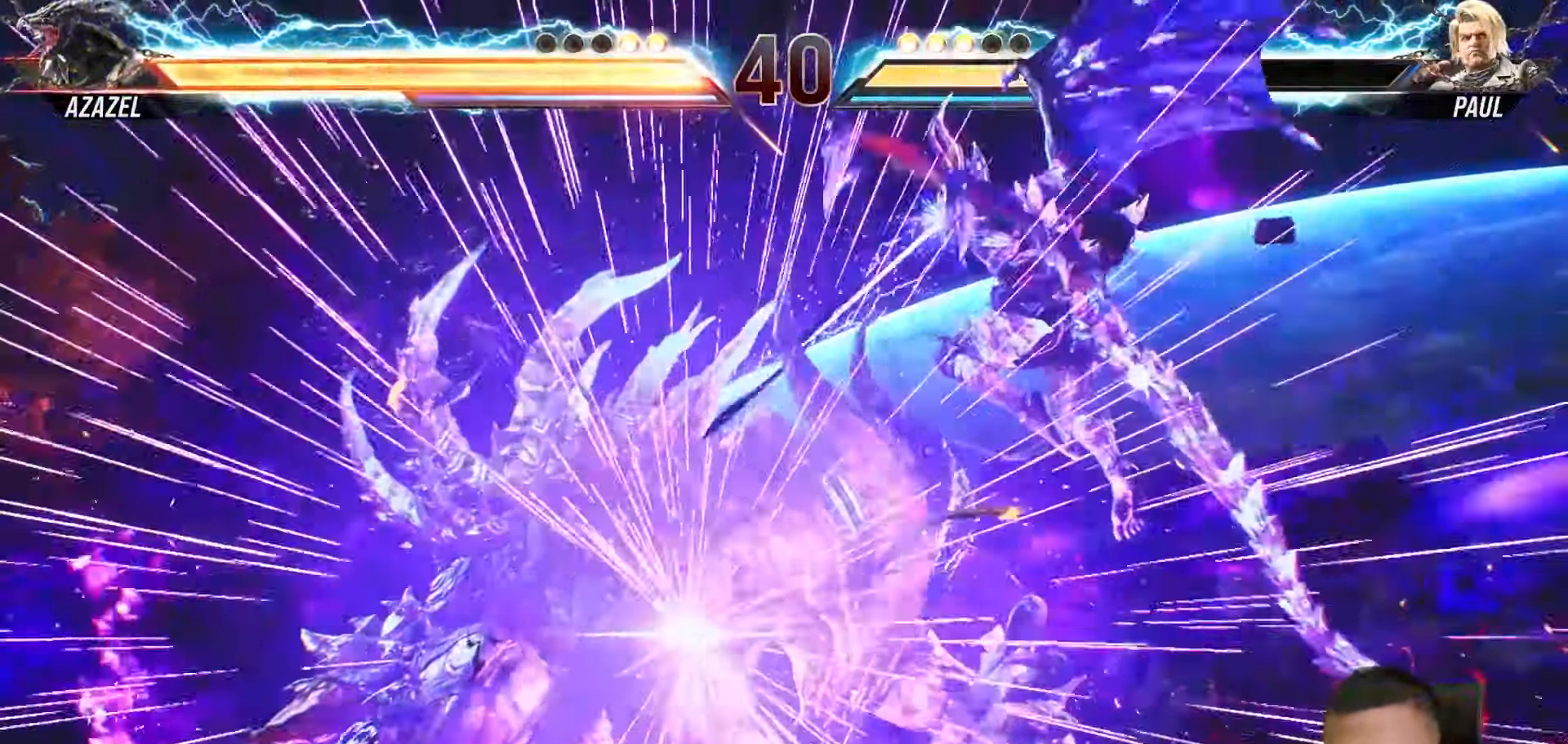
{"buttons": [], "left_stick": "center", "right_stick": "center", "events": []}
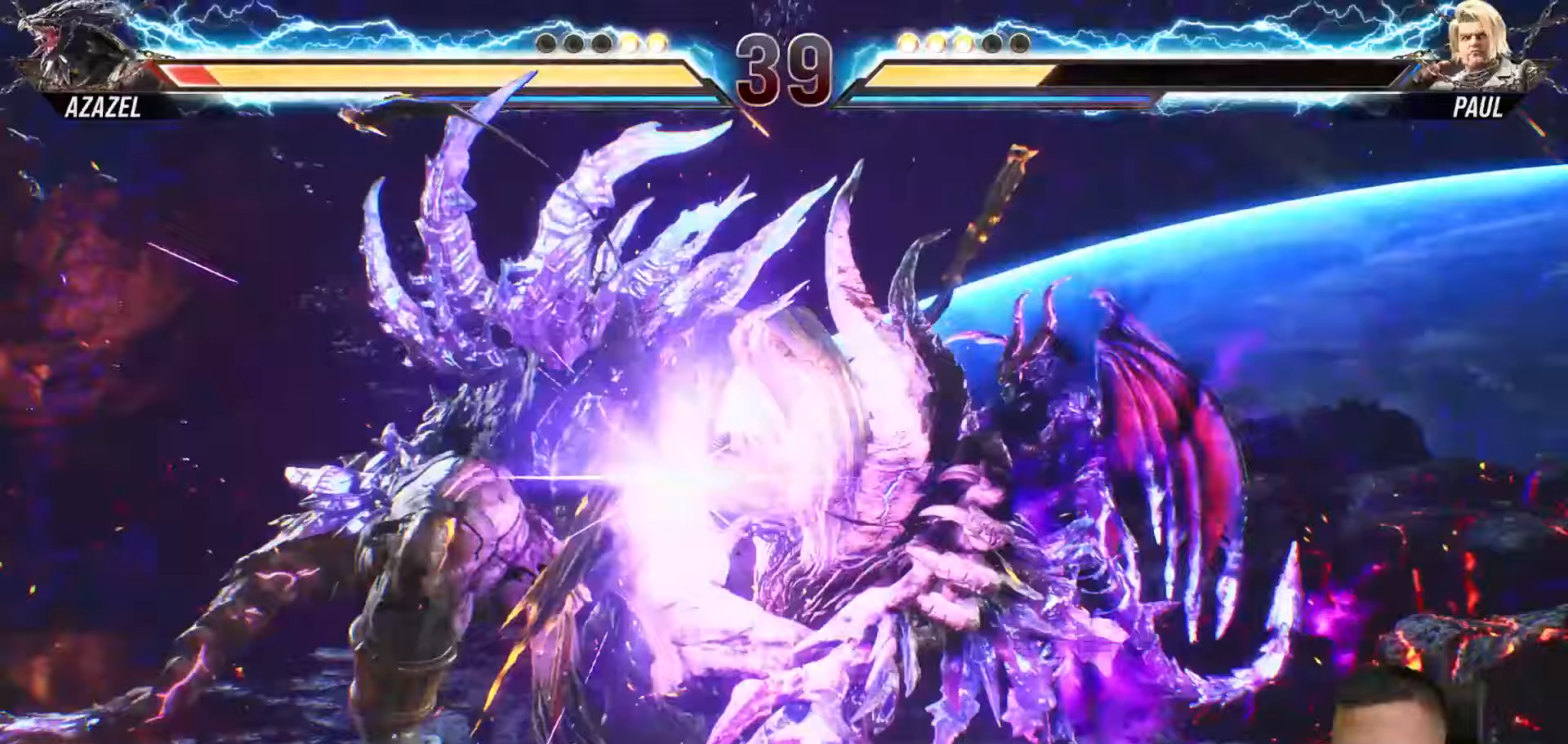
{"buttons": [], "left_stick": "center", "right_stick": "center", "events": []}
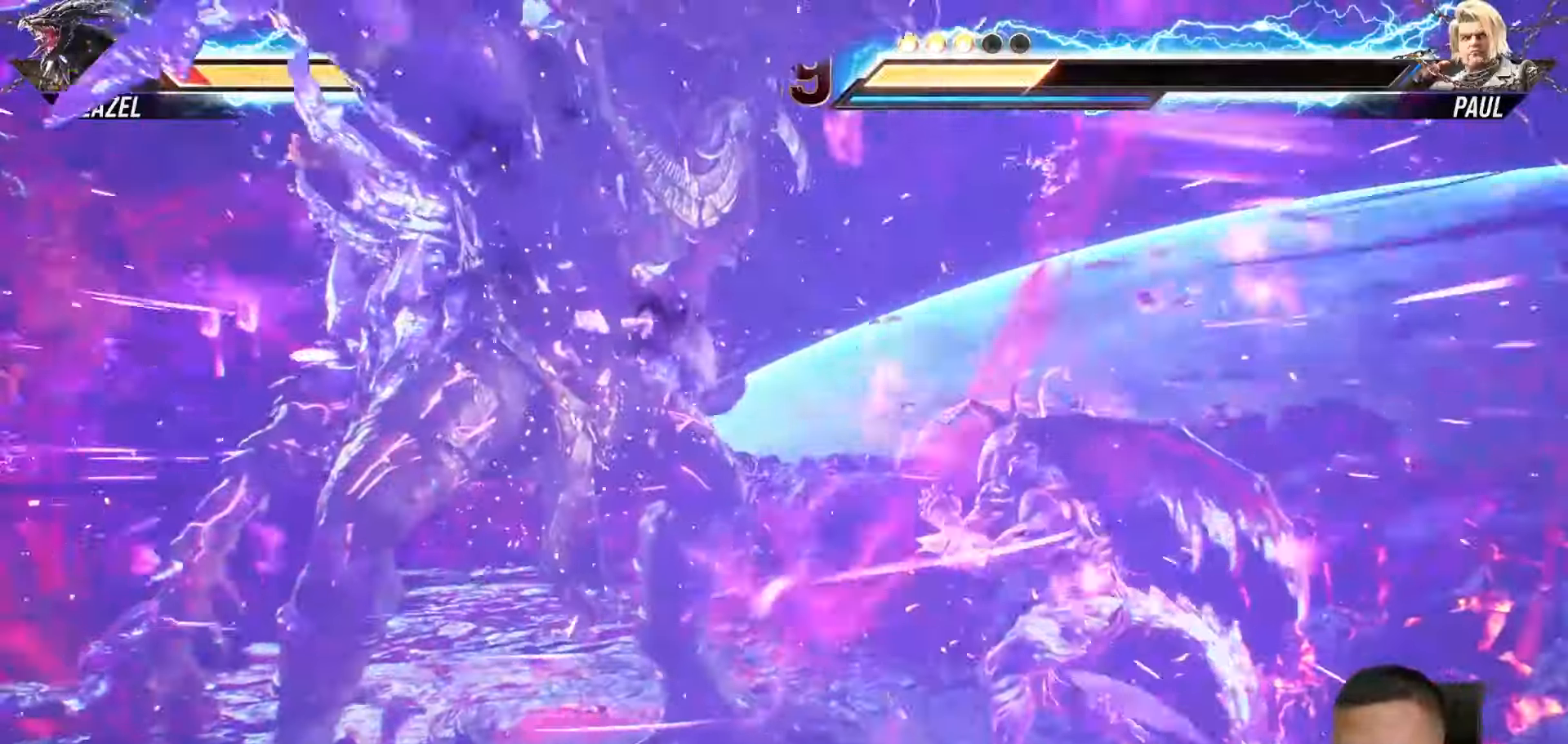
{"buttons": [], "left_stick": "center", "right_stick": "center", "events": []}
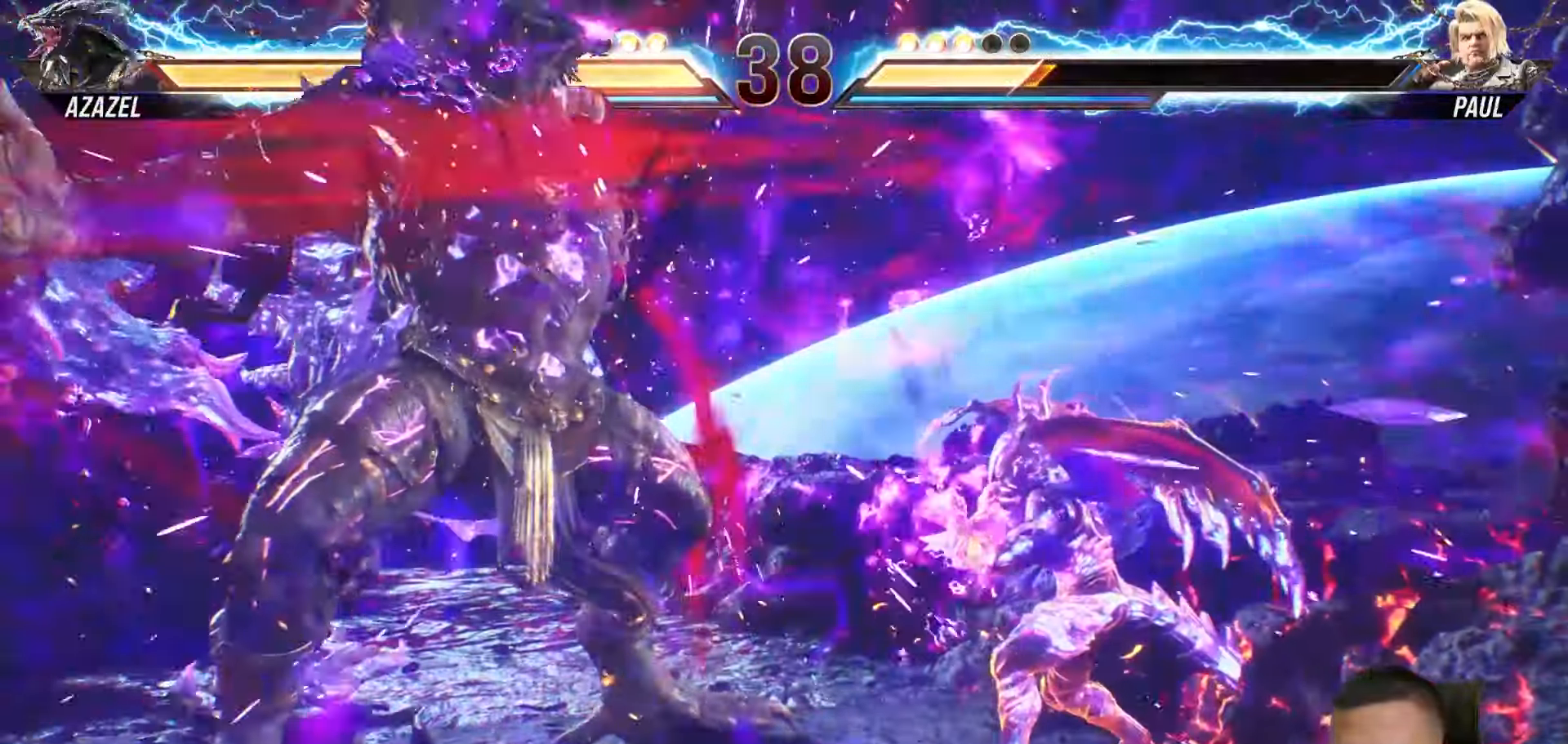
{"buttons": [], "left_stick": "center", "right_stick": "center", "events": []}
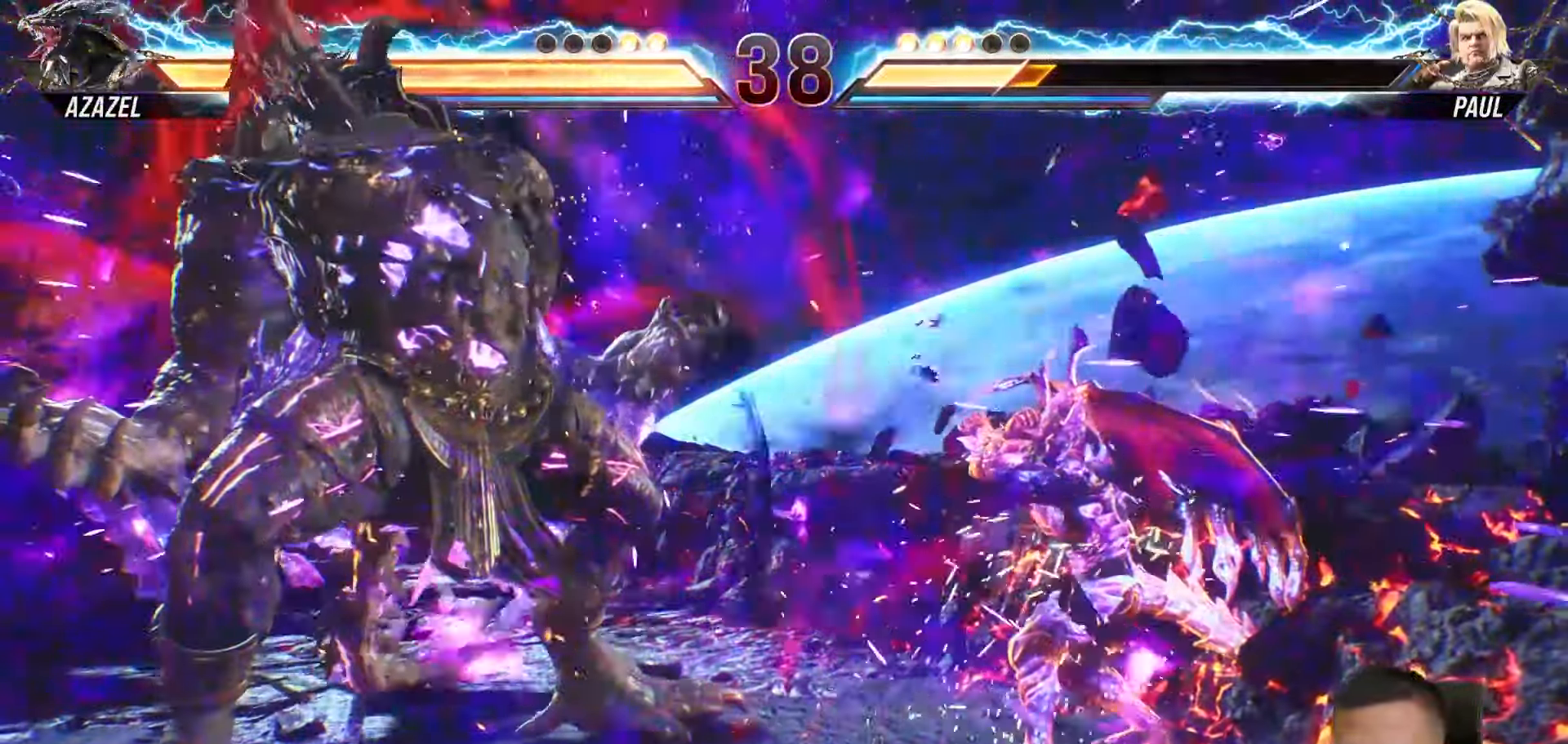
{"buttons": [], "left_stick": "center", "right_stick": "center", "events": []}
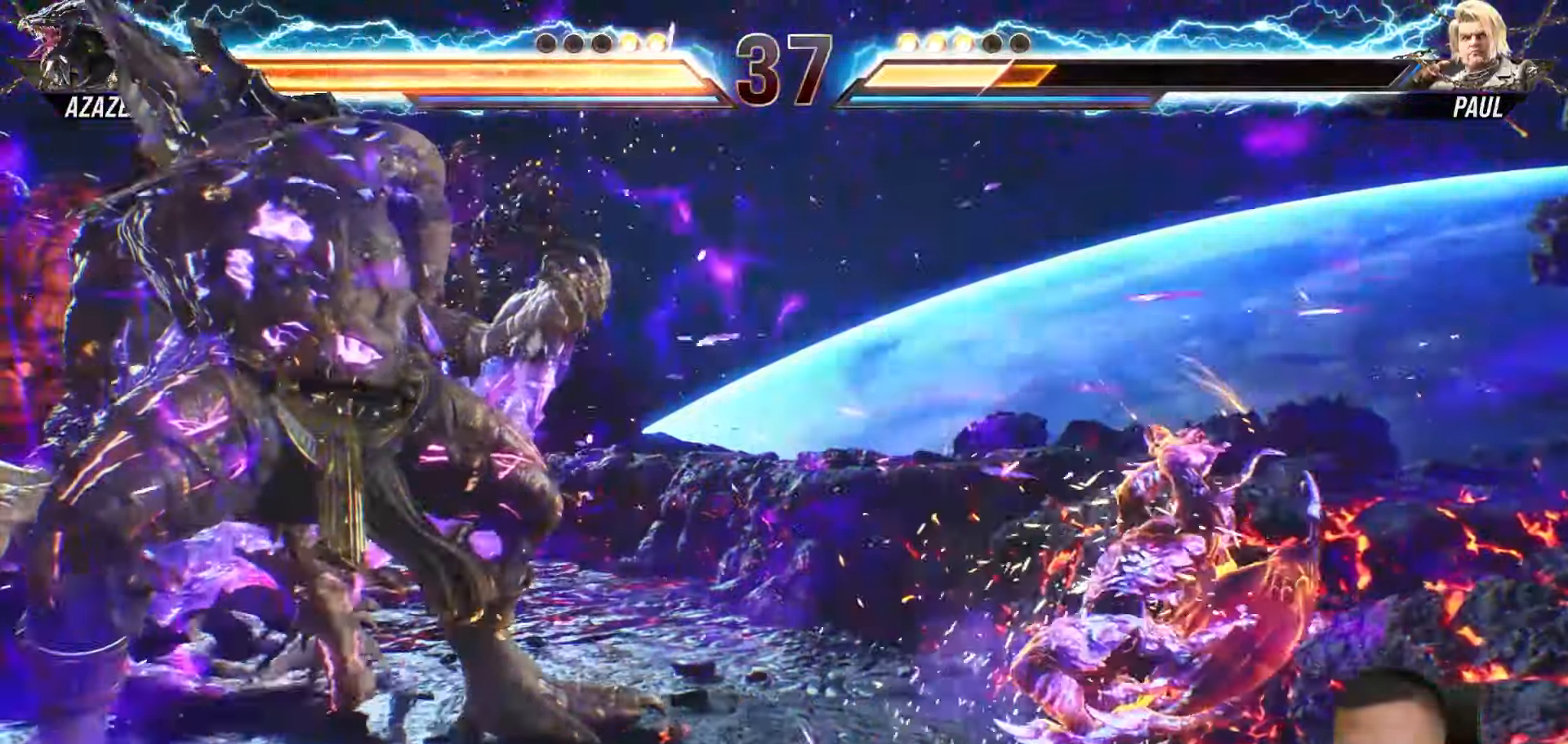
{"buttons": [], "left_stick": "center", "right_stick": "center", "events": []}
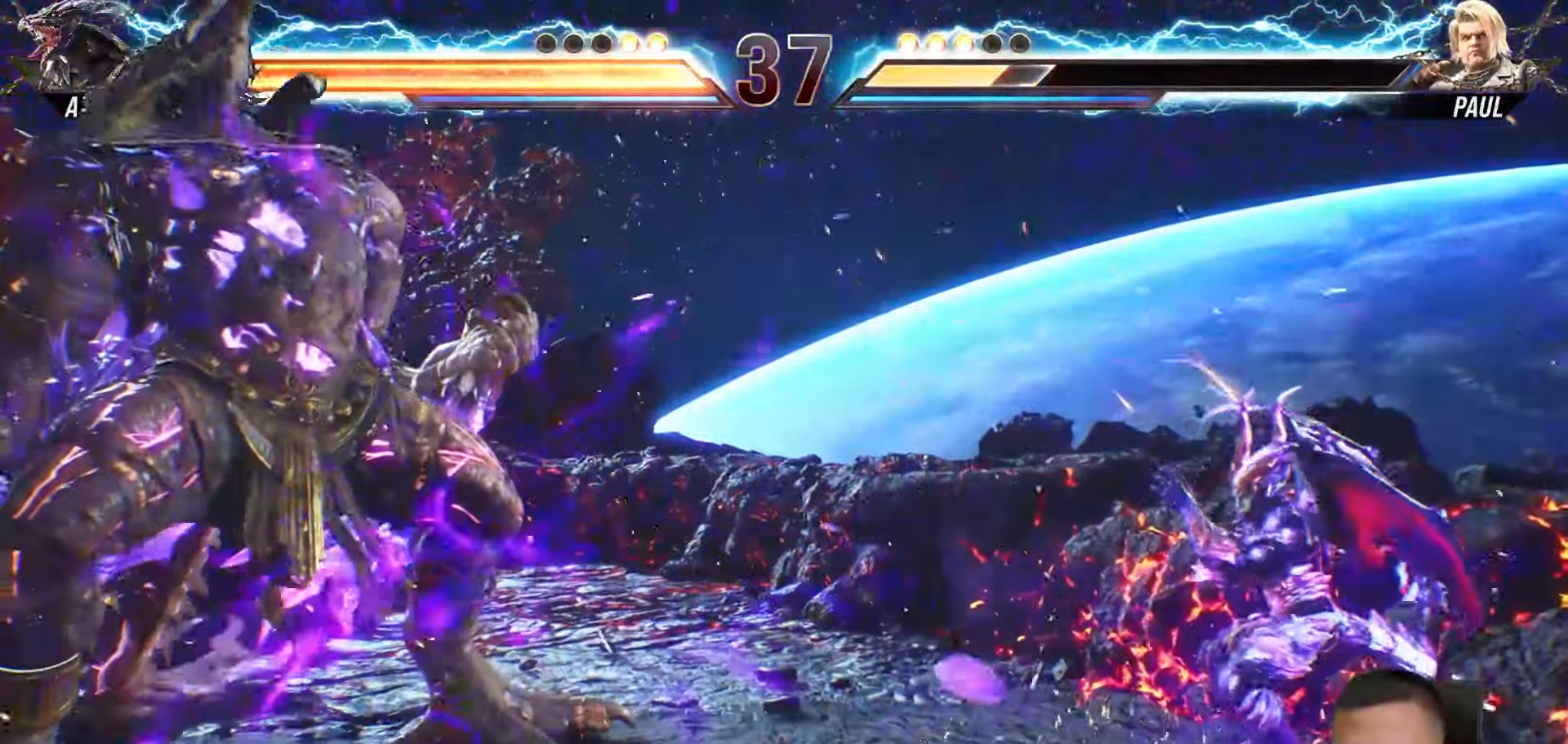
{"buttons": [], "left_stick": "center", "right_stick": "center", "events": []}
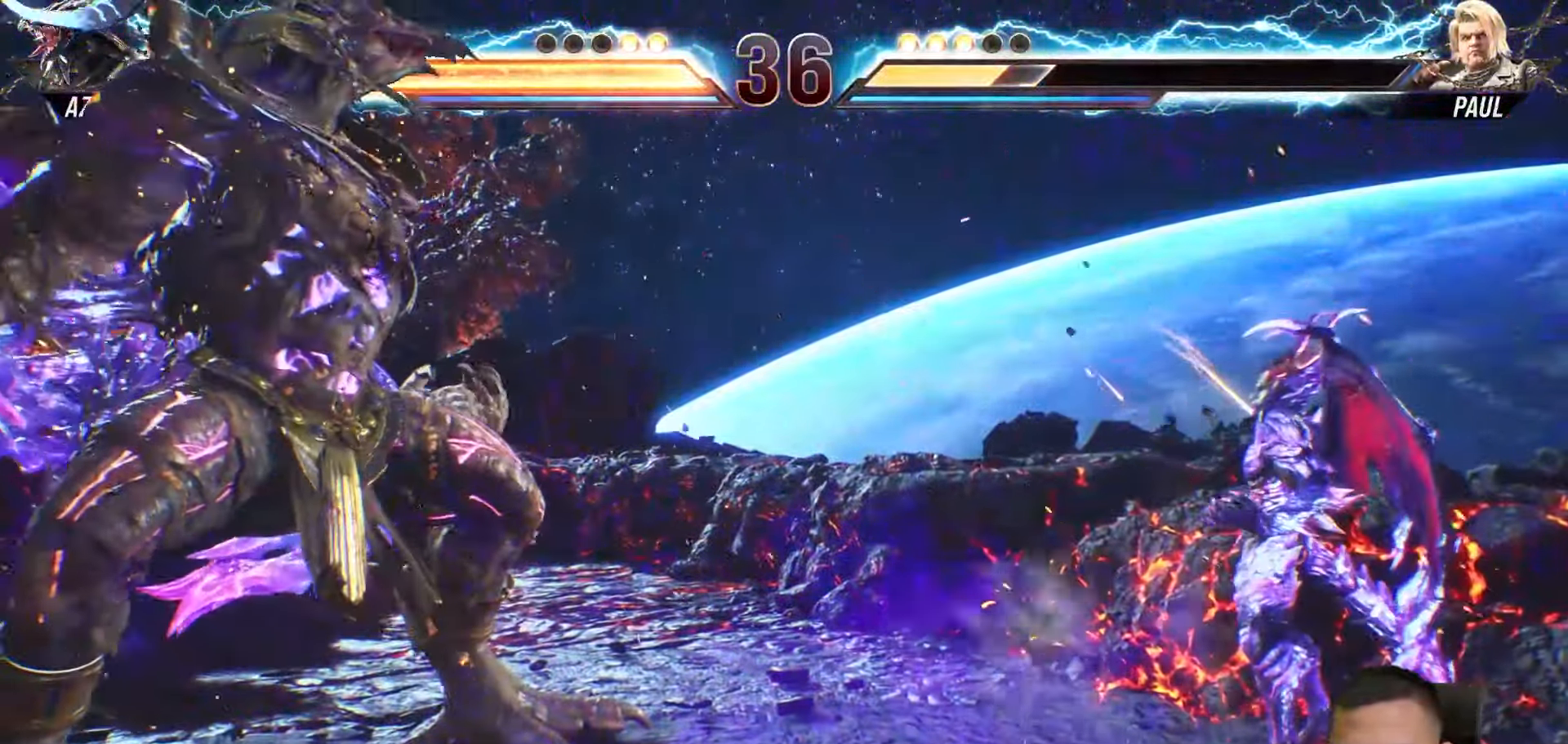
{"buttons": [], "left_stick": "center", "right_stick": "center", "events": []}
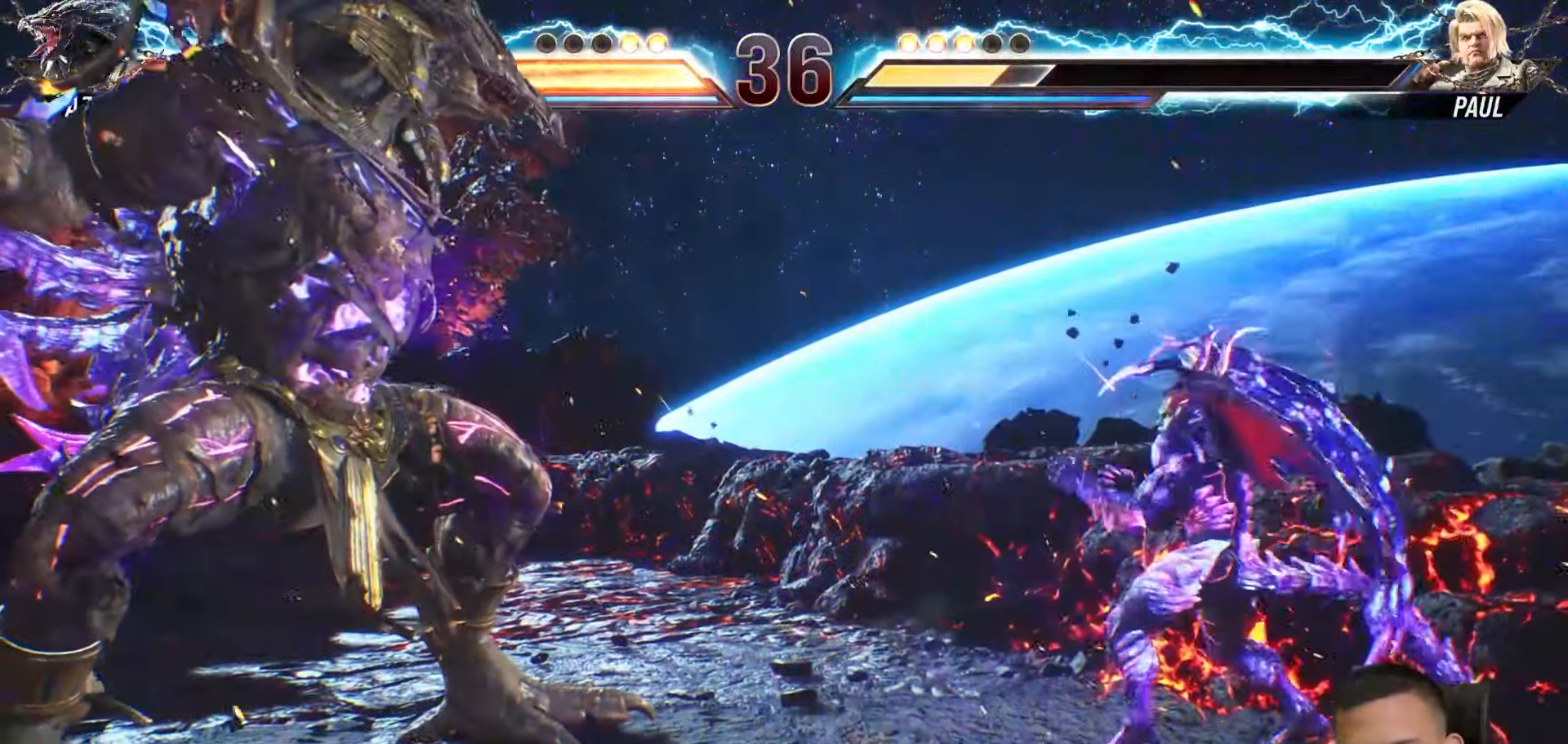
{"buttons": ["DPAD_LEFT"], "left_stick": "center", "right_stick": "center", "events": [[450, "DPAD_LEFT", "down"]]}
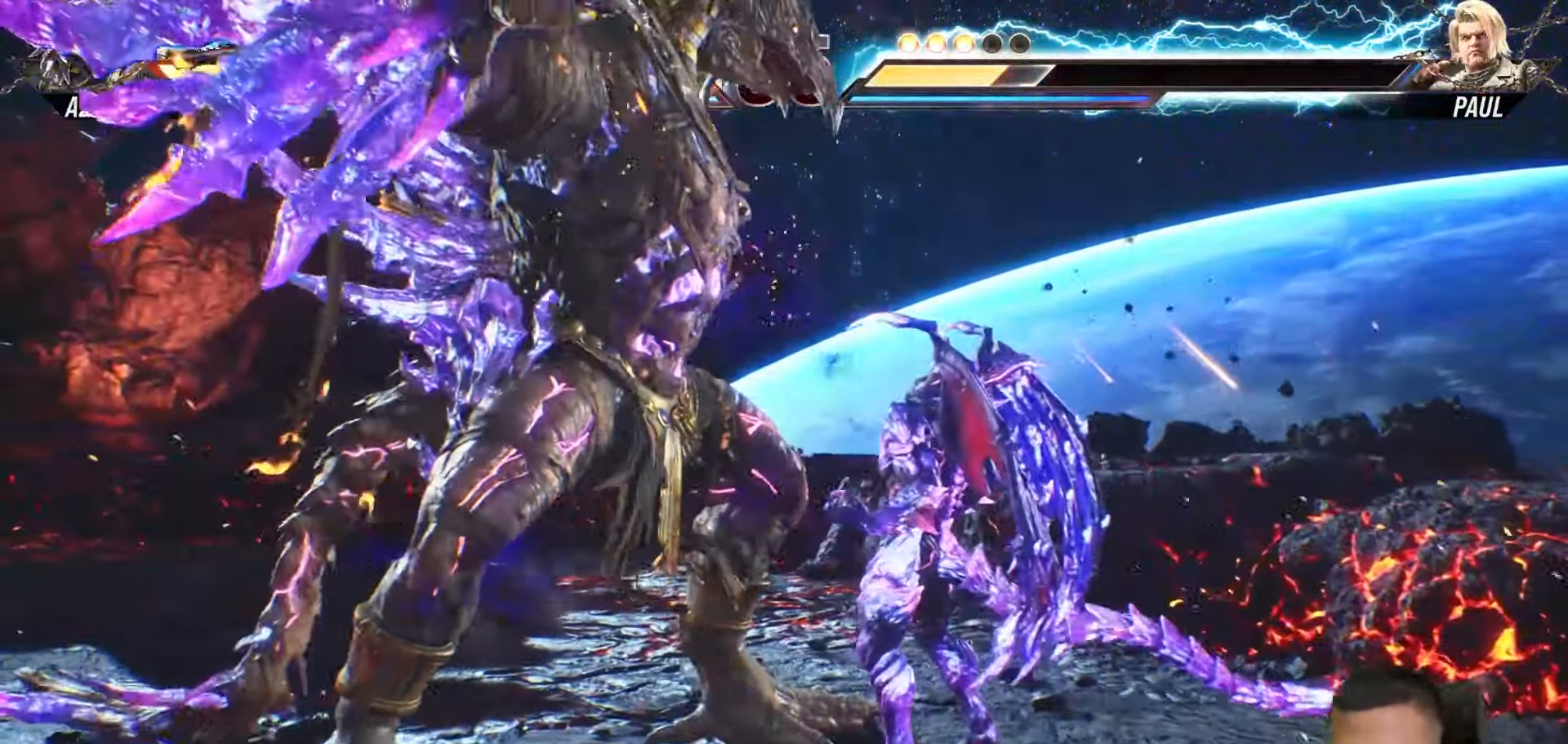
{"buttons": ["CROSS"], "left_stick": "center", "right_stick": "center", "events": [[50, "DPAD_LEFT", "up"], [117, "CROSS", "down"], [217, "CROSS", "up"], [283, "CROSS", "down"], [400, "CROSS", "up"], [467, "CROSS", "down"]]}
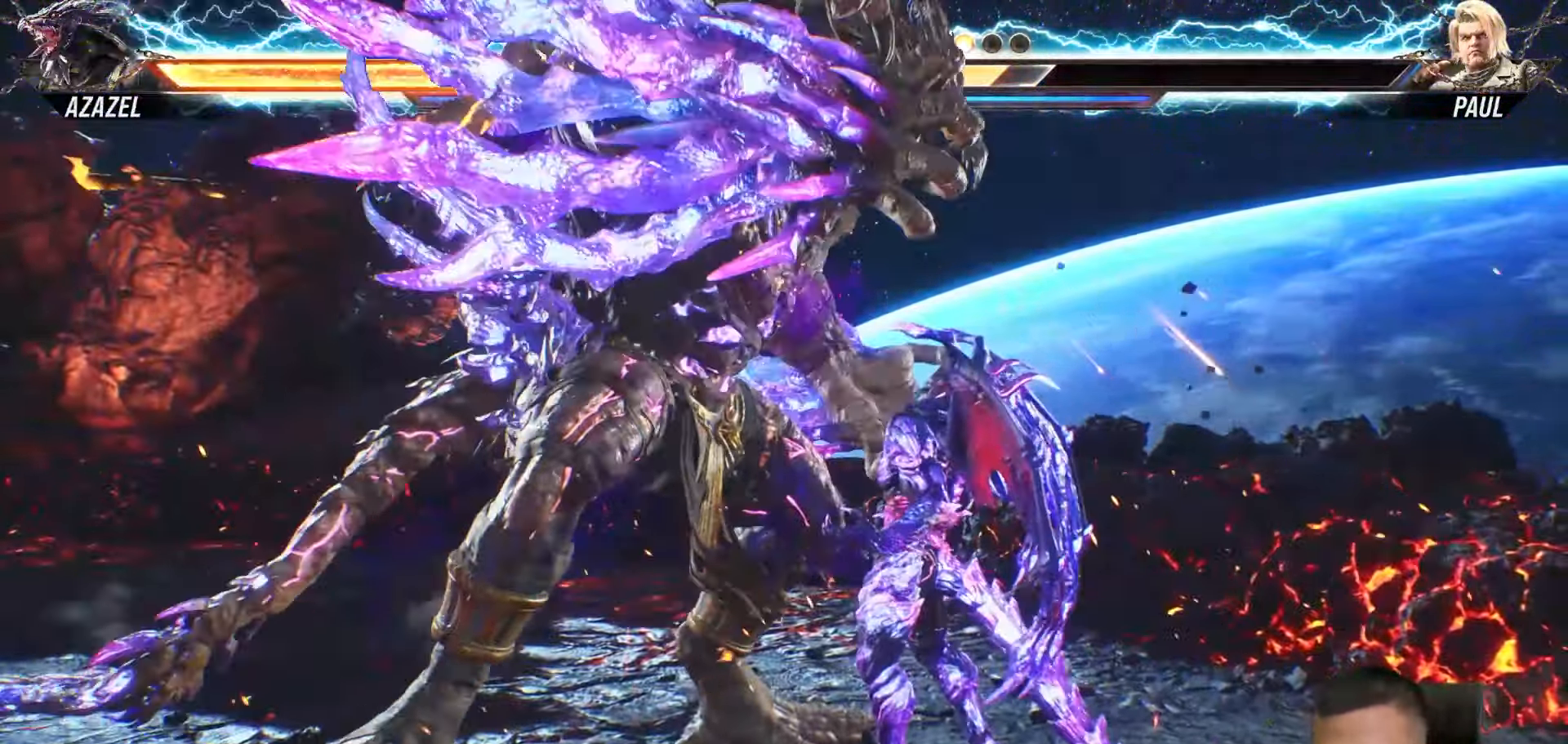
{"buttons": ["DPAD_LEFT"], "left_stick": "center", "right_stick": "center", "events": [[17, "CROSS", "up"], [117, "DPAD_LEFT", "down"], [217, "DPAD_LEFT", "up"], [283, "DPAD_LEFT", "down"], [383, "DPAD_LEFT", "up"], [450, "DPAD_LEFT", "down"]]}